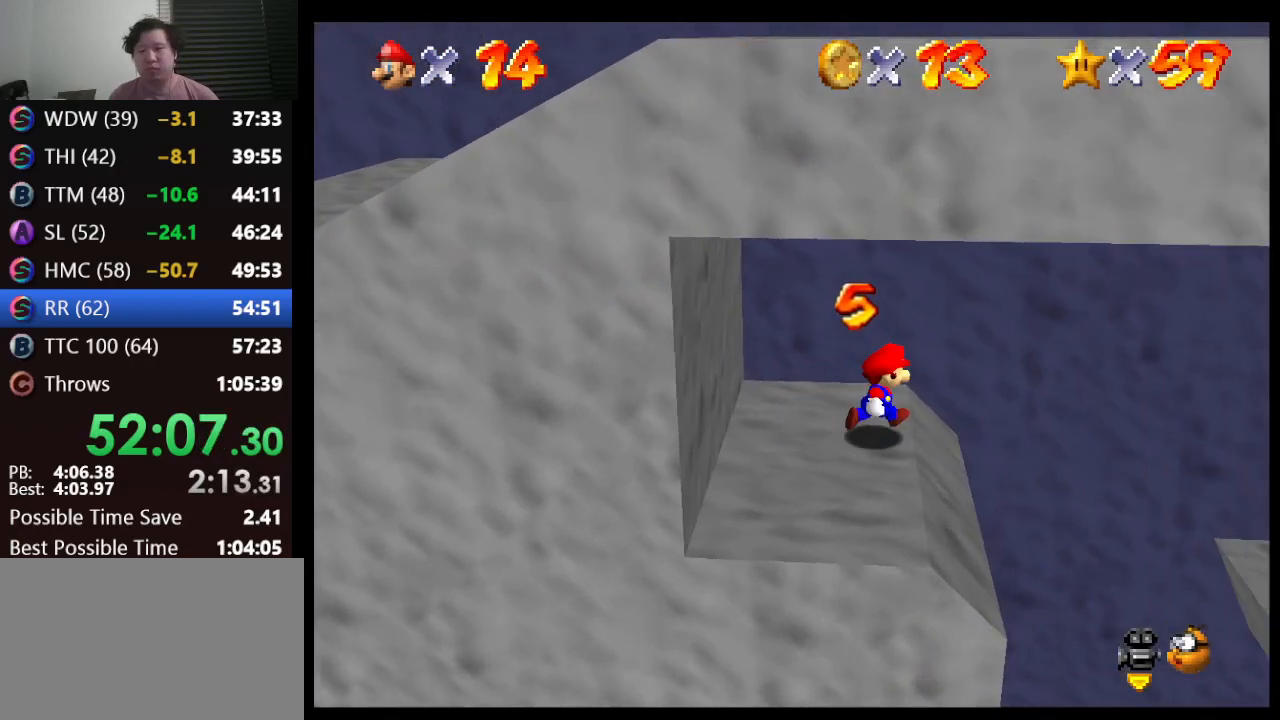
Gameplay with a controller (Nintendo layout); each line is a JSON object with the inputs held at the frame after it. "events" lists button and stick changes between this image and that frame as [ms after this image, input, new state], when the widget could be followed in between. Not read: L1 L3 R3.
{"buttons": [], "left_stick": "down-left", "events": [[83, "A", "up"], [300, "left_stick", "center"], [450, "left_stick", "down-left"]]}
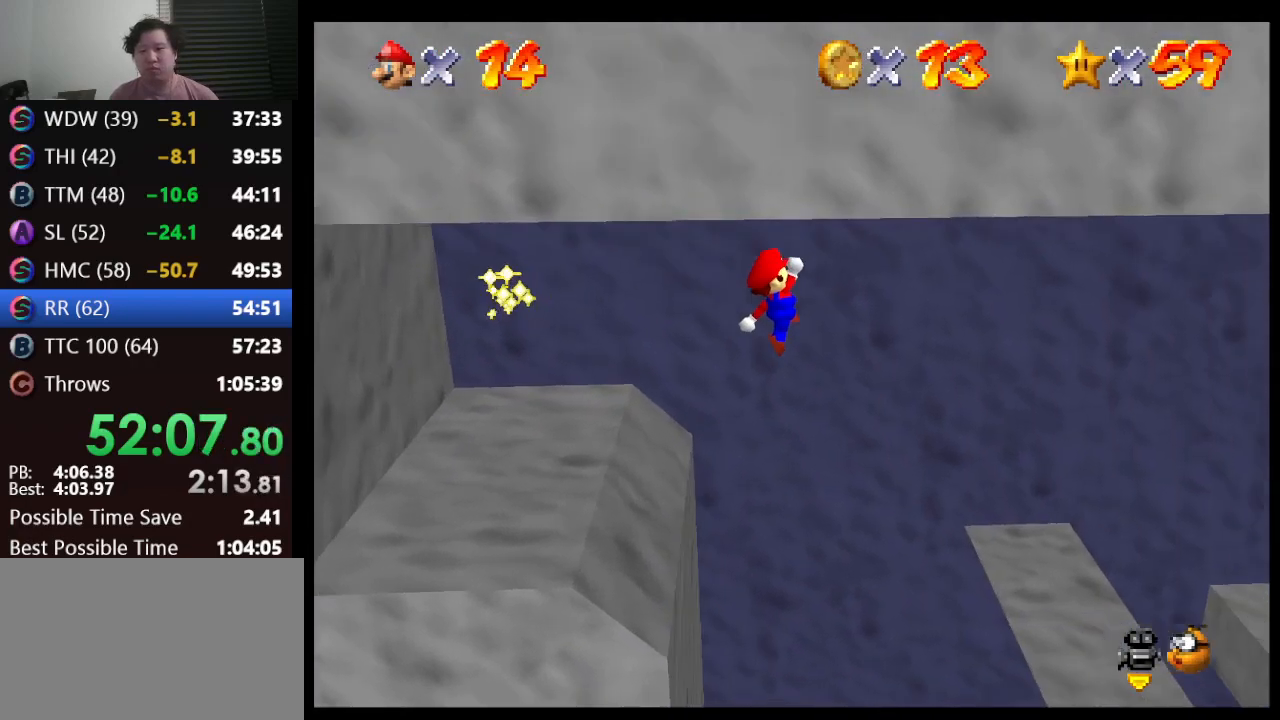
{"buttons": [], "left_stick": "down-left", "events": []}
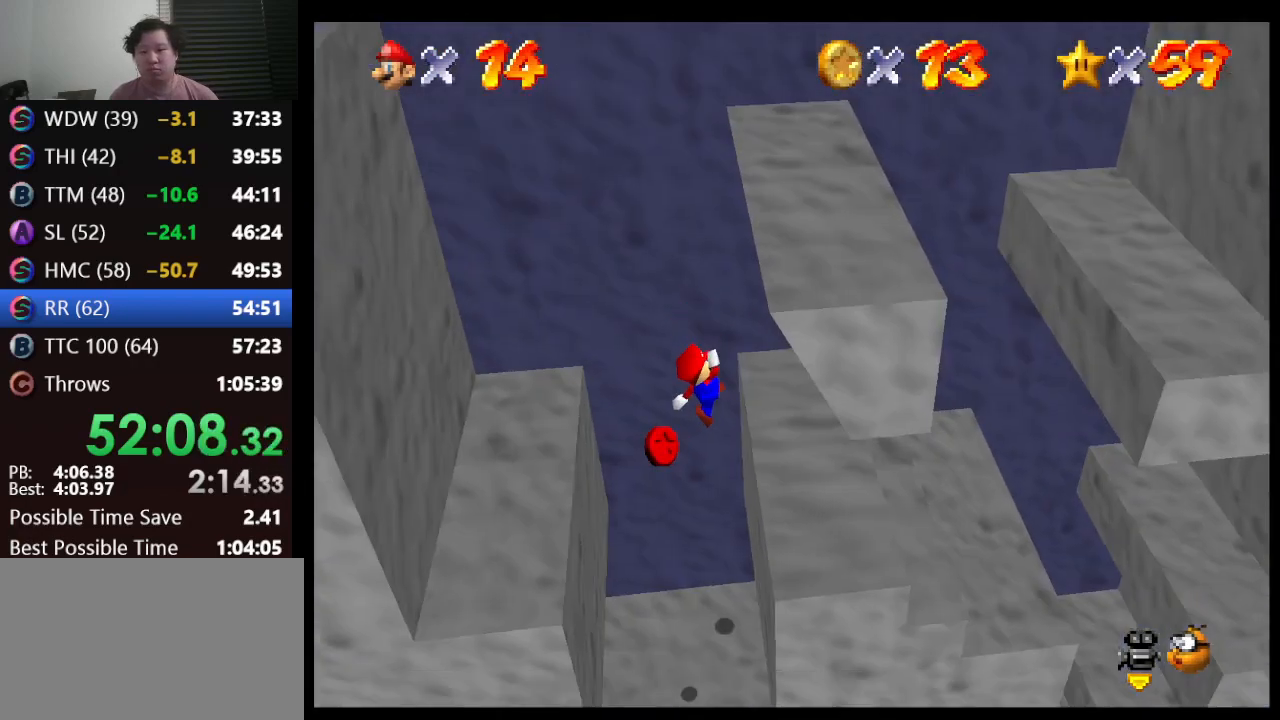
{"buttons": [], "left_stick": "down", "events": [[117, "B", "down"], [167, "B", "up"], [400, "left_stick", "down"]]}
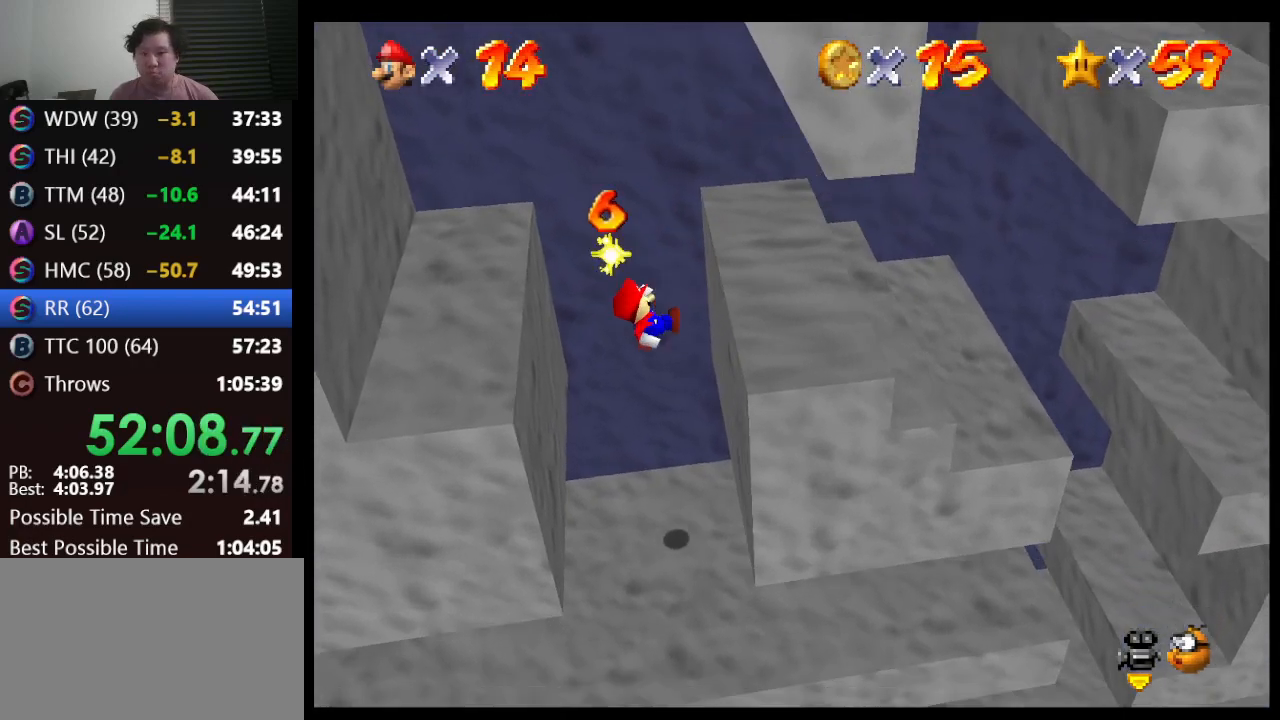
{"buttons": [], "left_stick": "up-left", "events": [[200, "left_stick", "center"], [383, "left_stick", "up-left"]]}
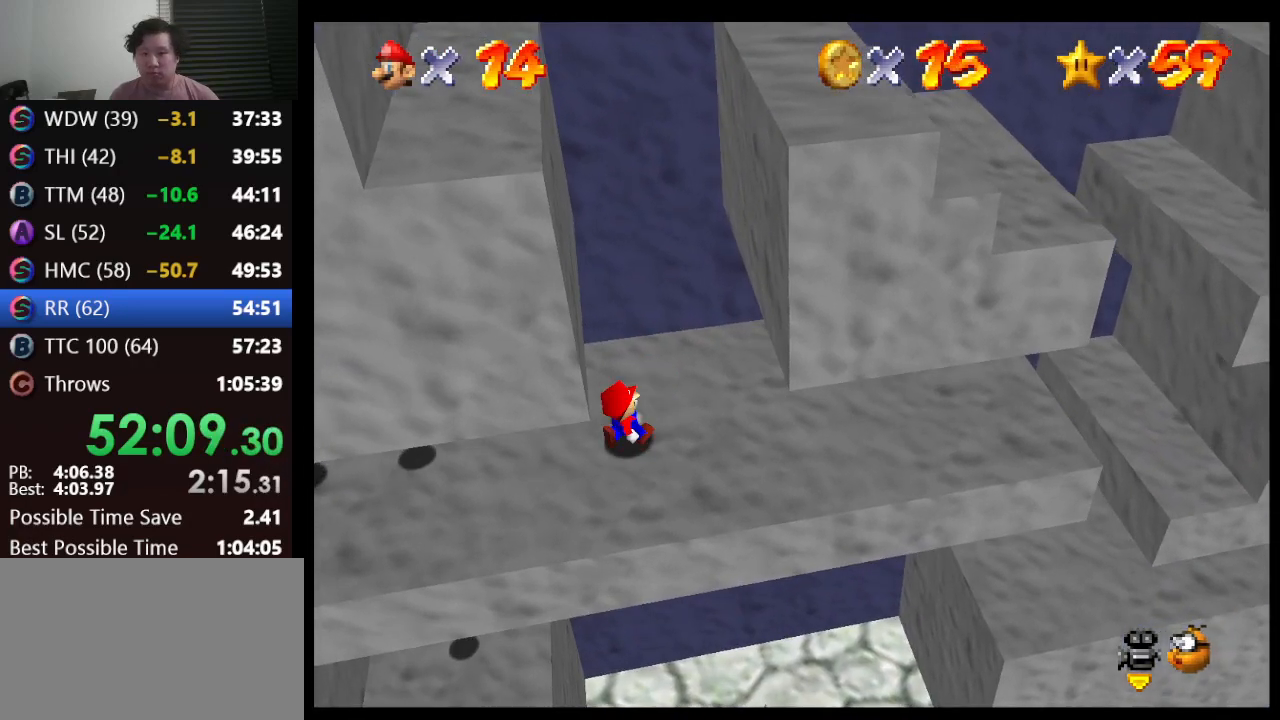
{"buttons": [], "left_stick": "left", "events": [[183, "left_stick", "left"]]}
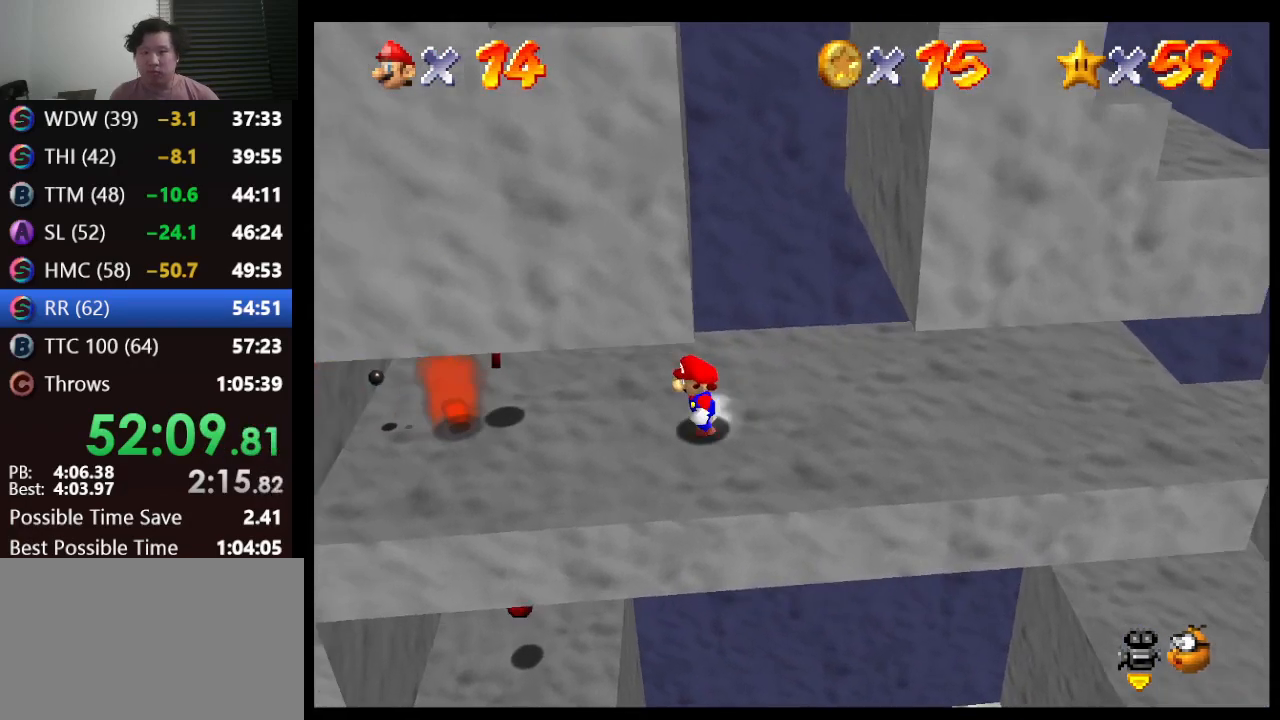
{"buttons": [], "left_stick": "left", "events": [[133, "A", "down"], [267, "B", "down"], [433, "B", "up"], [467, "A", "up"]]}
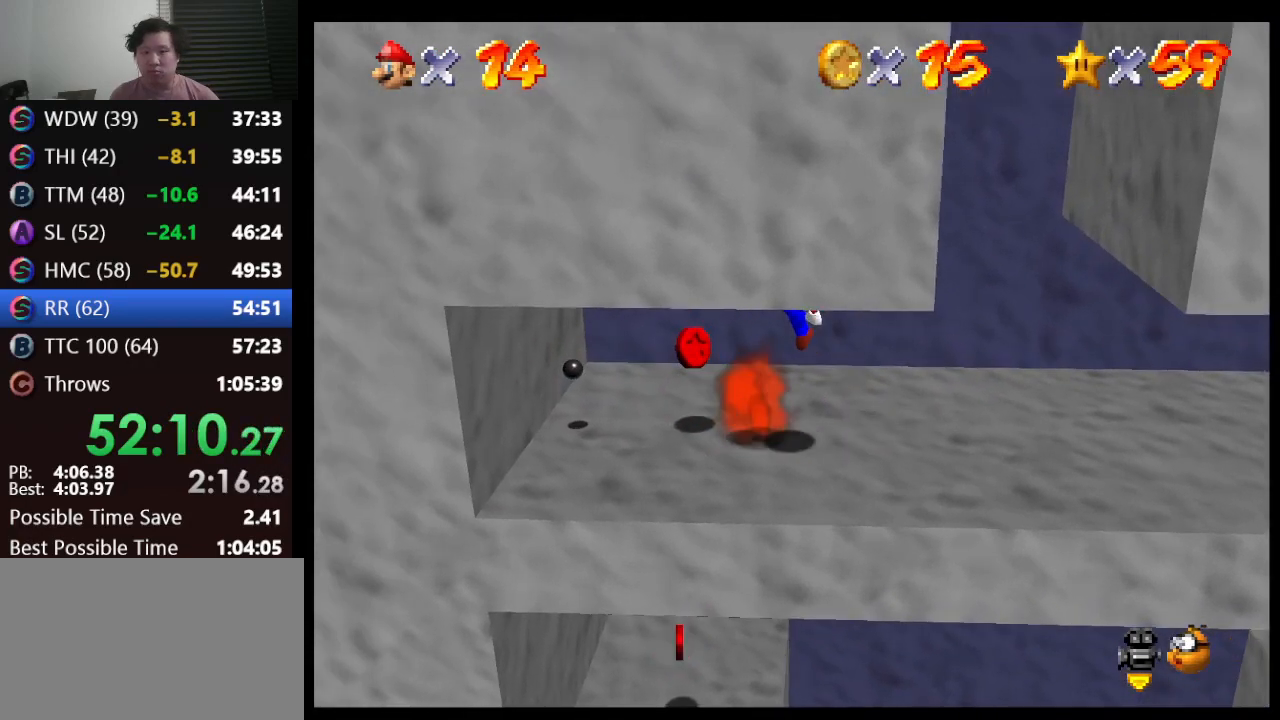
{"buttons": [], "left_stick": "down", "events": [[17, "left_stick", "up-left"], [117, "left_stick", "center"], [467, "left_stick", "down"]]}
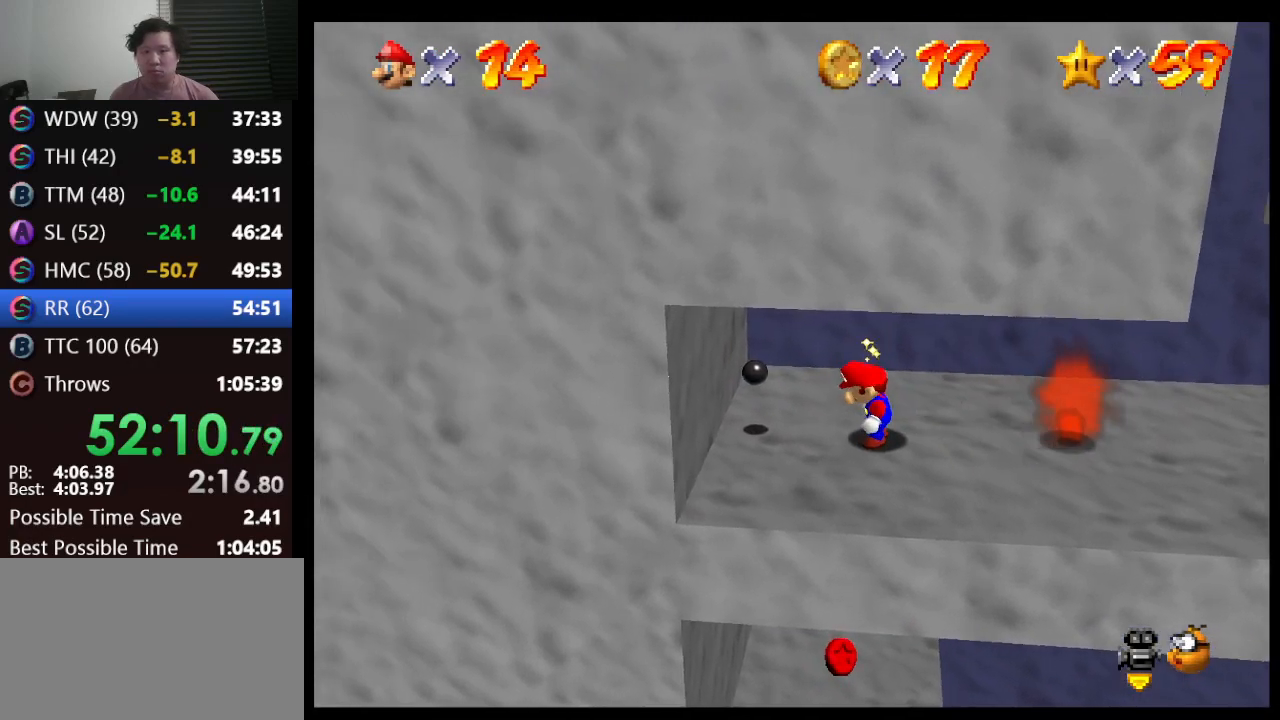
{"buttons": [], "left_stick": "down", "events": []}
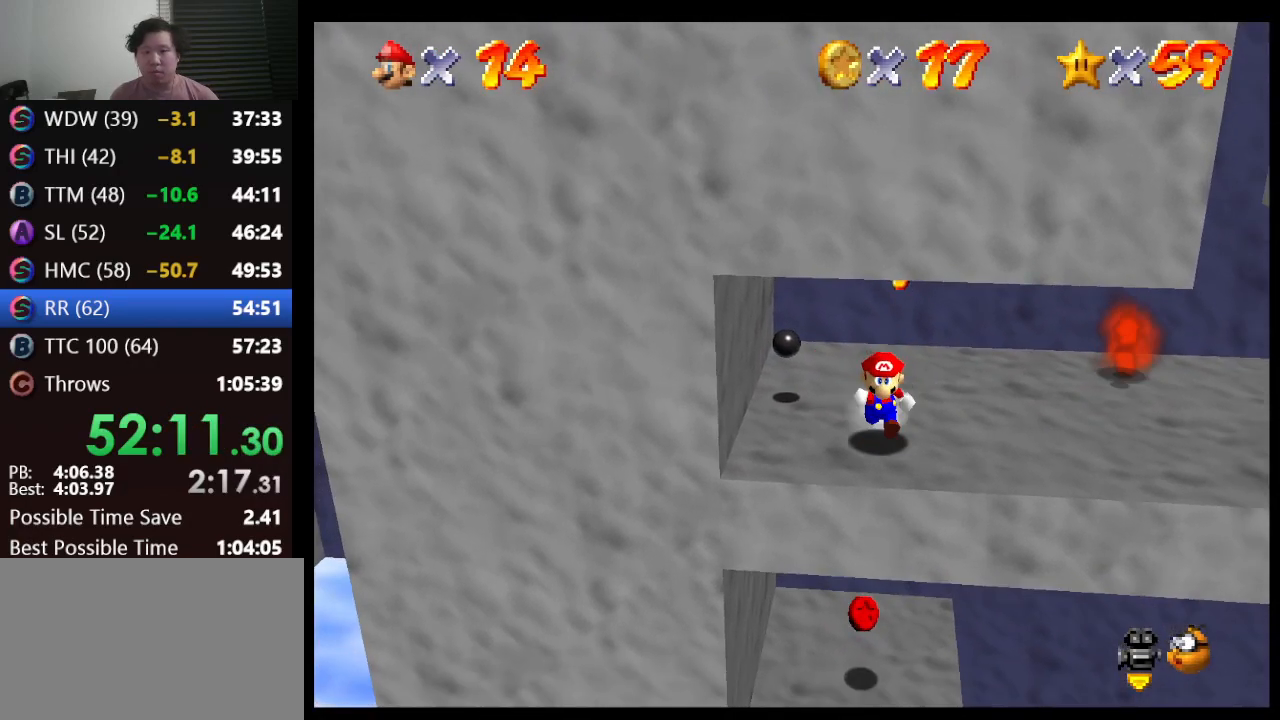
{"buttons": [], "left_stick": "up", "events": [[17, "A", "down"], [150, "left_stick", "center"], [167, "A", "up"], [317, "left_stick", "up"]]}
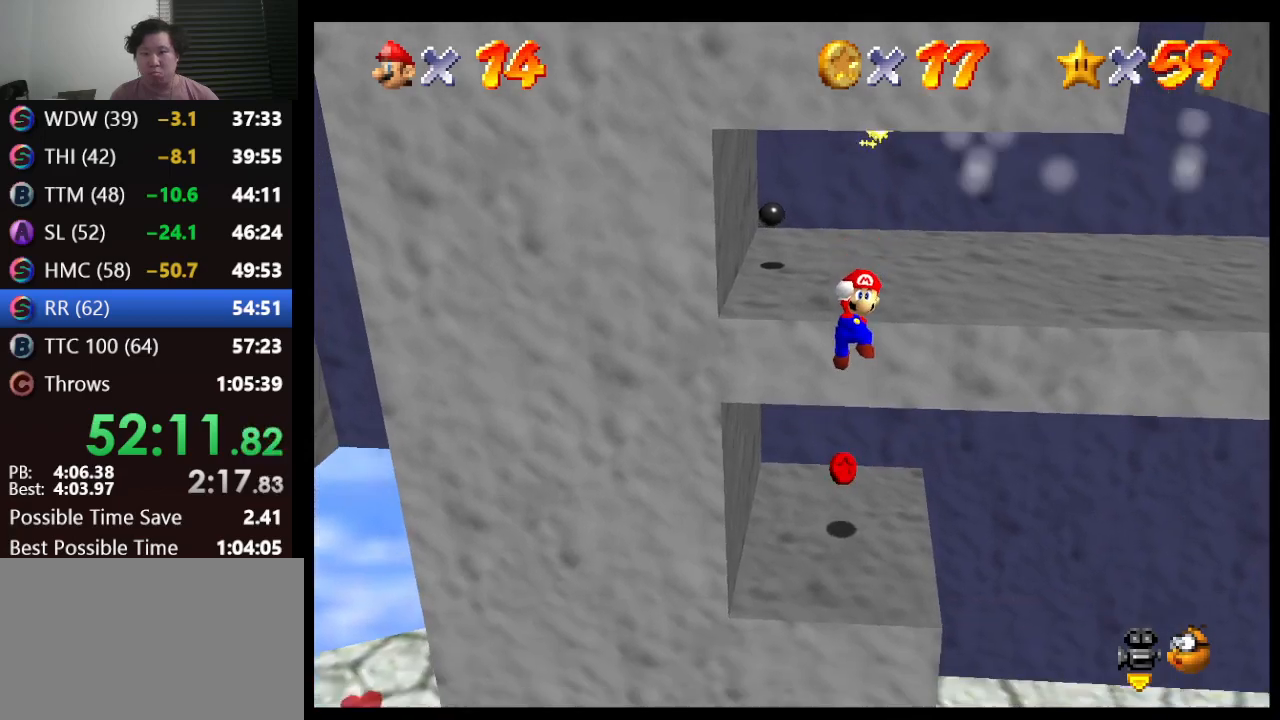
{"buttons": ["B"], "left_stick": "up", "events": [[300, "B", "down"]]}
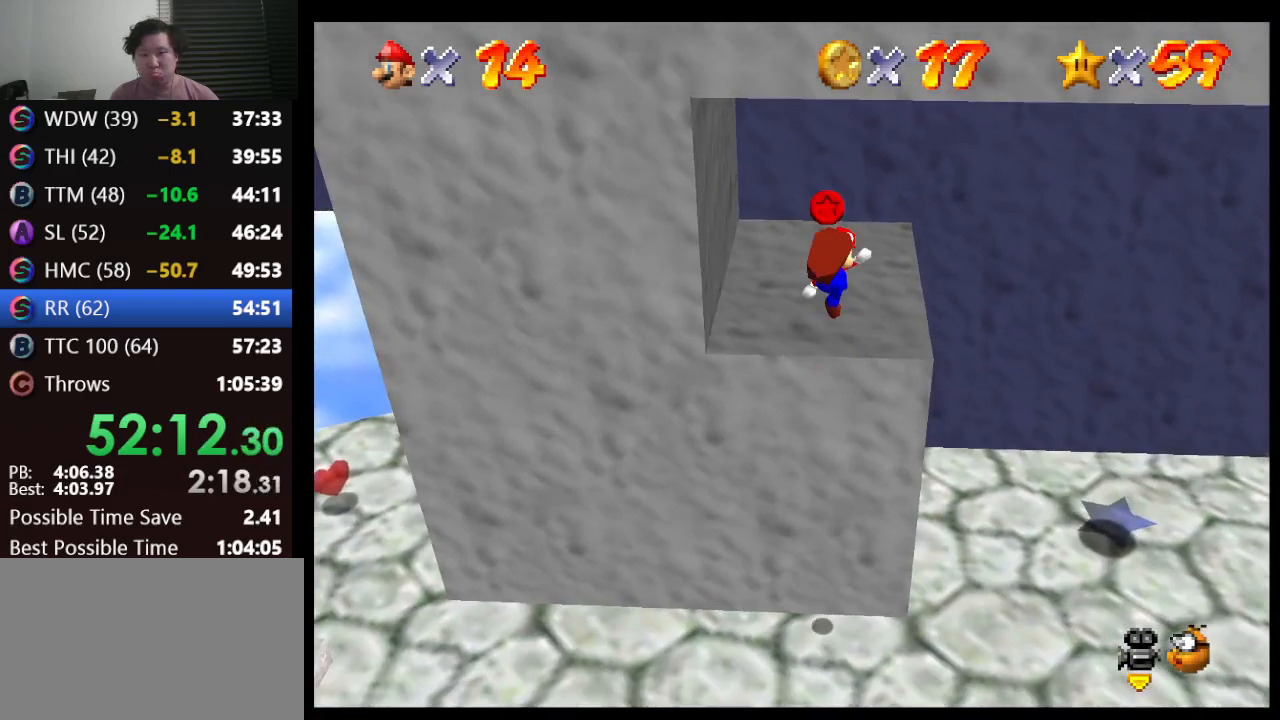
{"buttons": [], "left_stick": "center", "events": [[200, "B", "up"], [300, "left_stick", "center"]]}
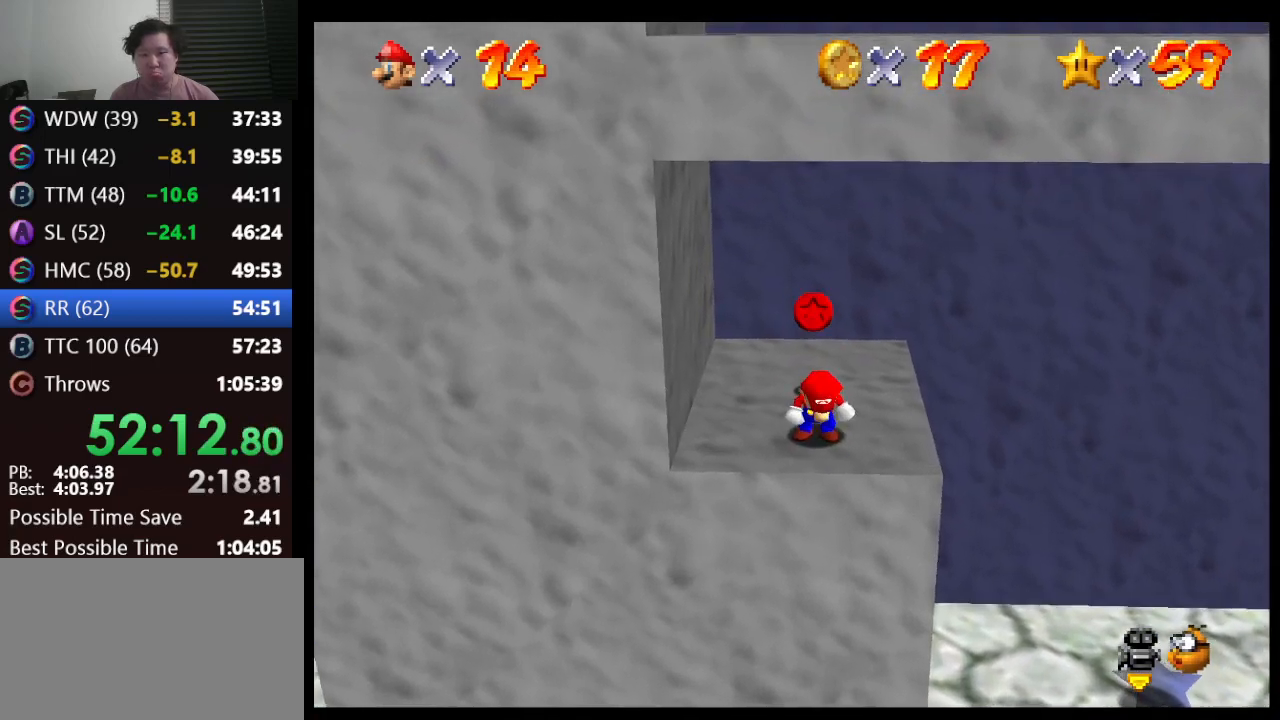
{"buttons": [], "left_stick": "up-right", "events": [[50, "A", "down"], [150, "left_stick", "up"], [267, "A", "up"], [483, "left_stick", "up-right"]]}
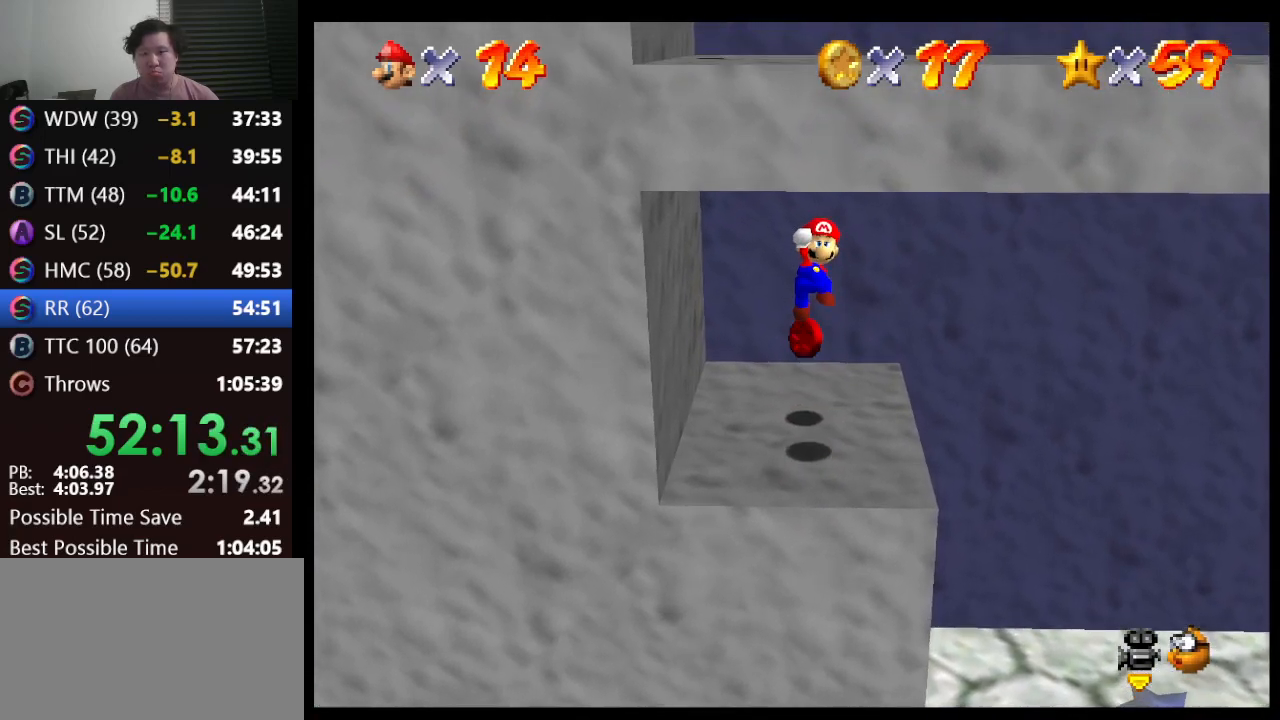
{"buttons": [], "left_stick": "center", "events": [[200, "left_stick", "center"]]}
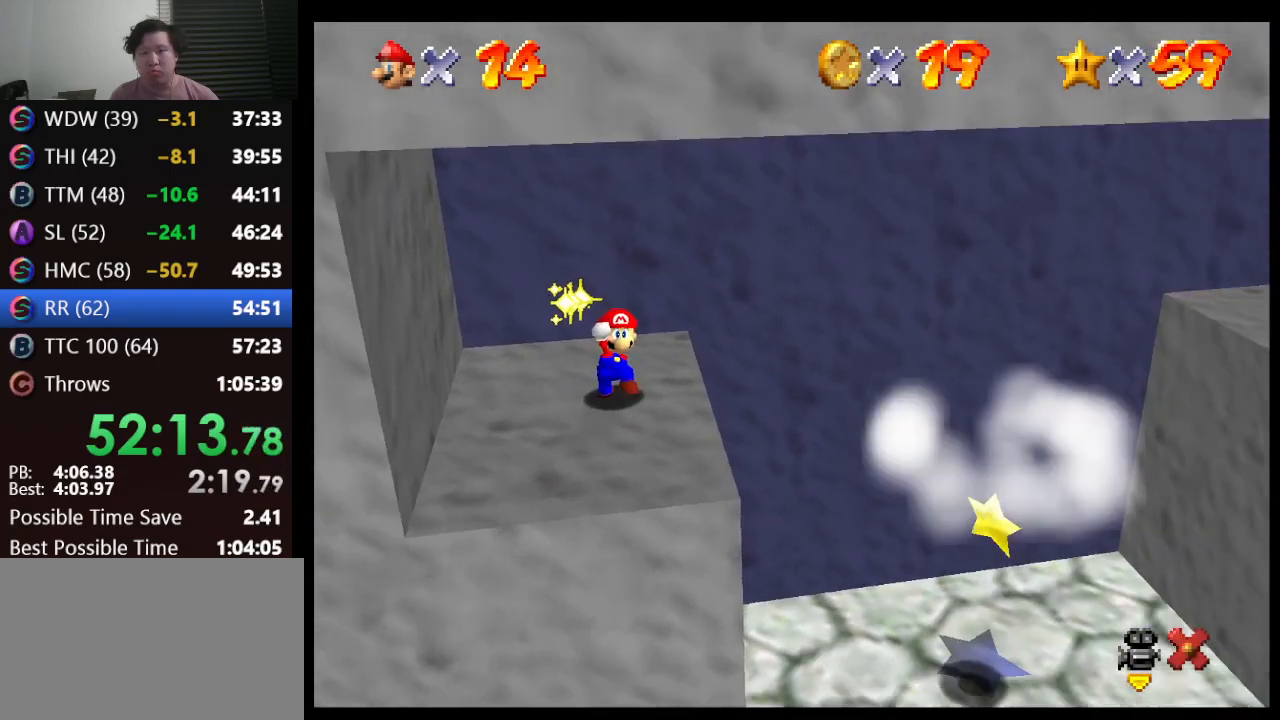
{"buttons": [], "left_stick": "center", "events": []}
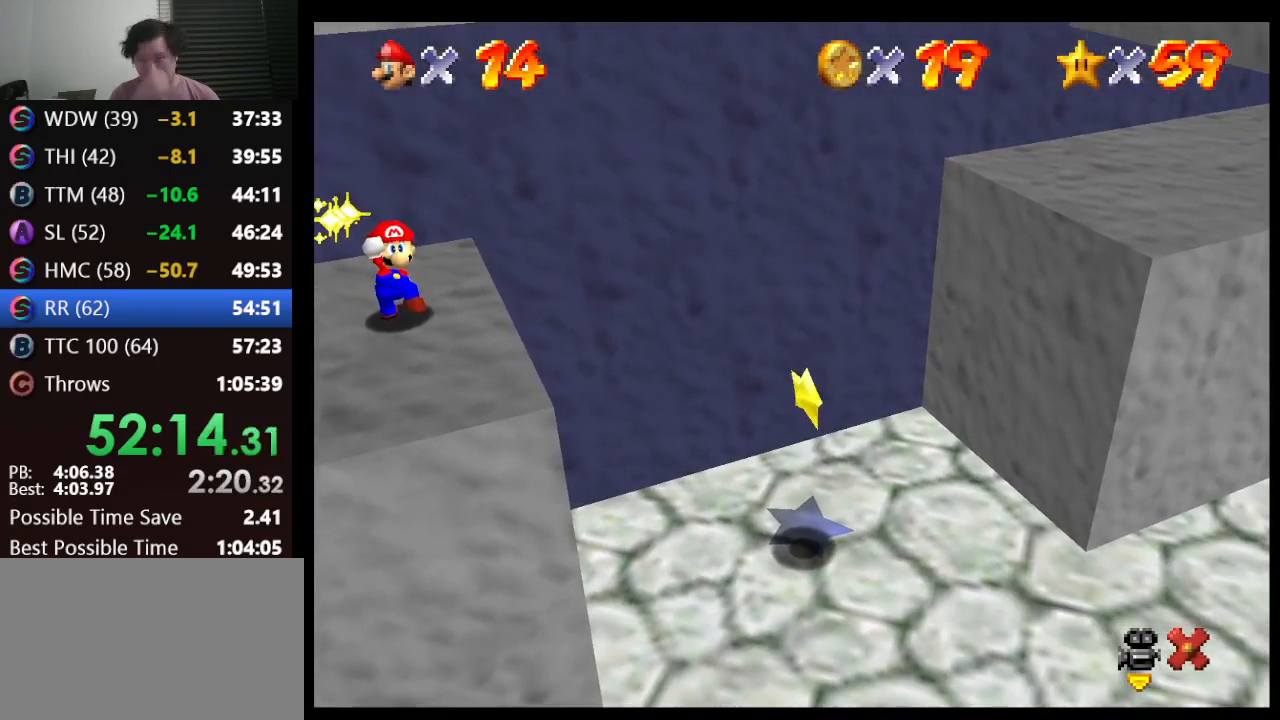
{"buttons": [], "left_stick": "center", "events": []}
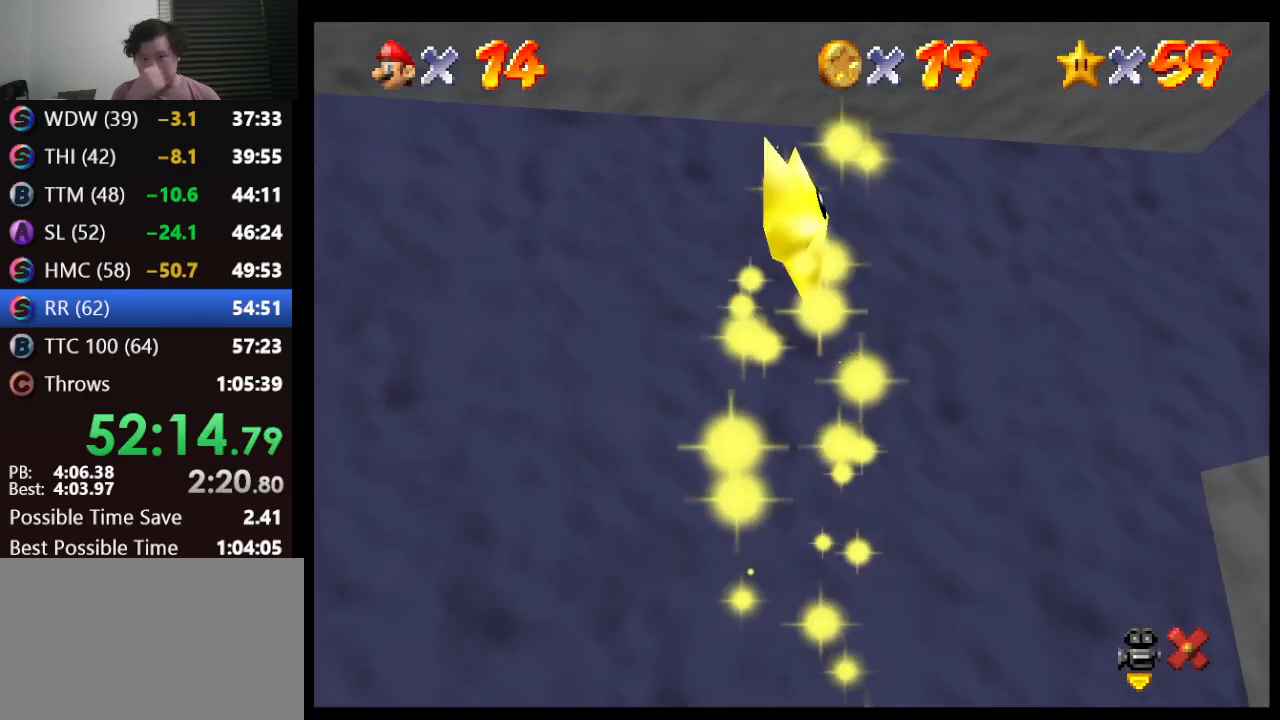
{"buttons": [], "left_stick": "center", "events": []}
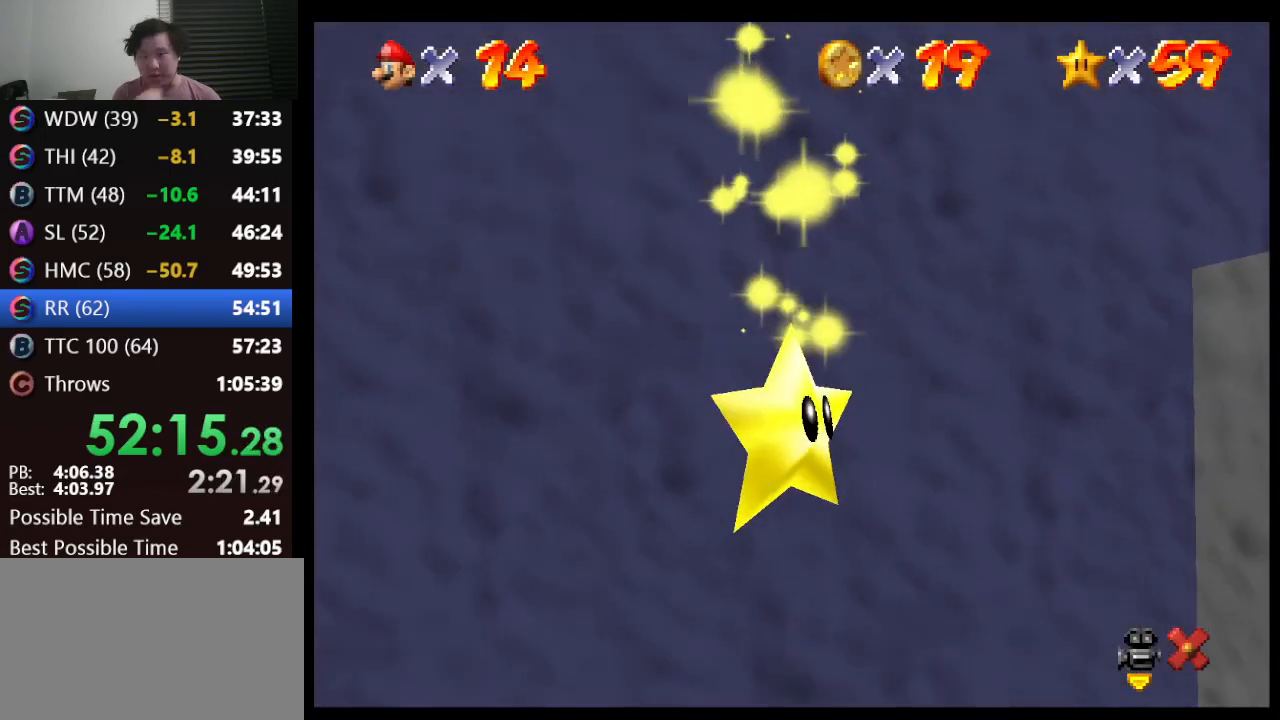
{"buttons": [], "left_stick": "center", "events": []}
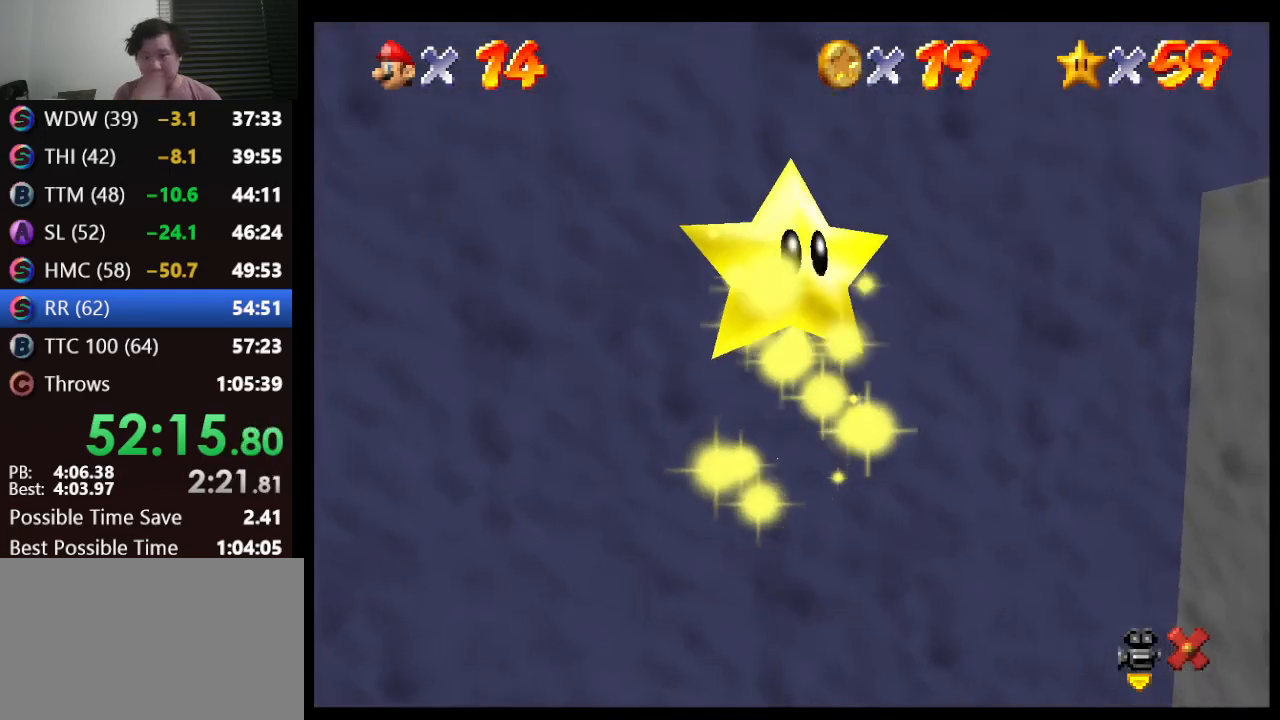
{"buttons": [], "left_stick": "center", "events": []}
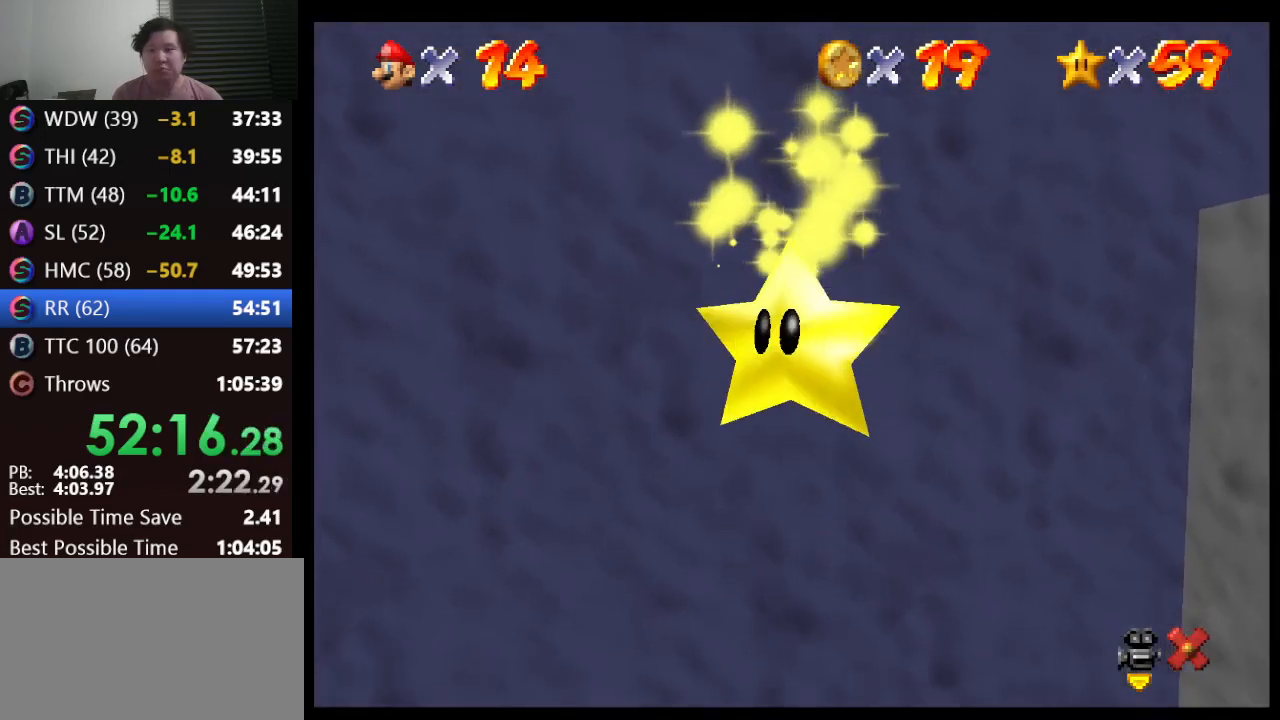
{"buttons": [], "left_stick": "center", "events": []}
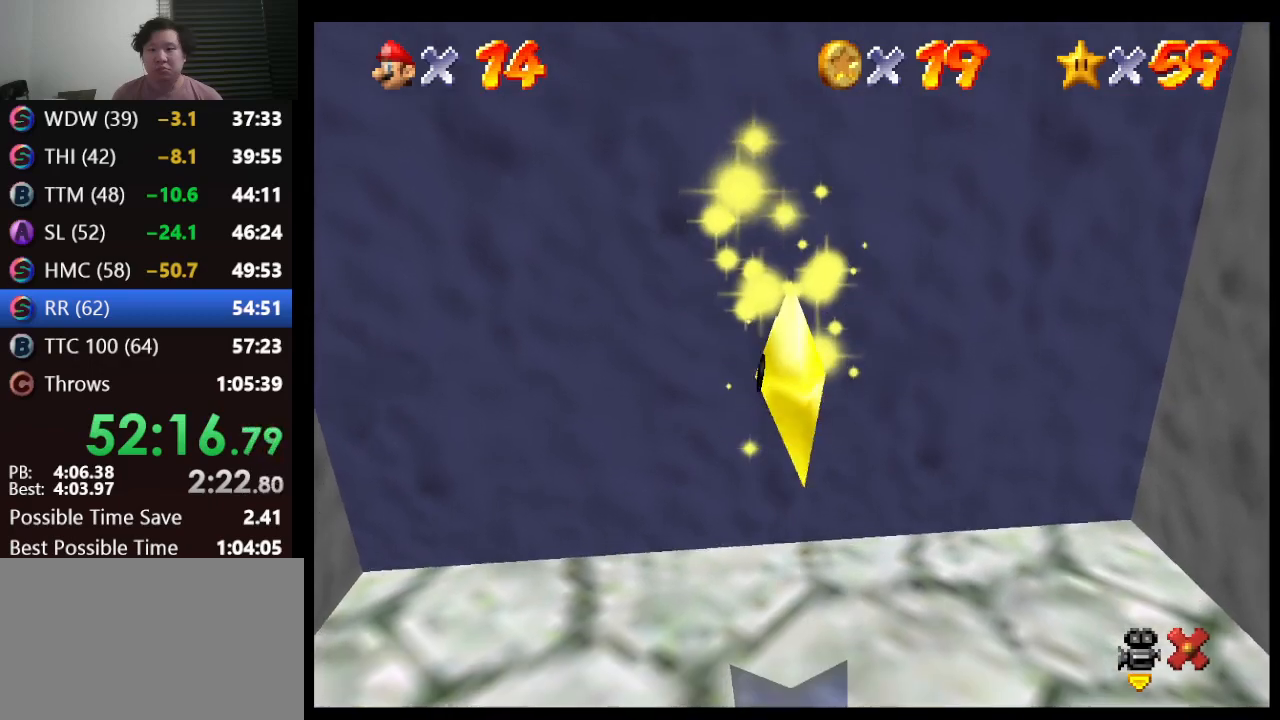
{"buttons": [], "left_stick": "center", "events": []}
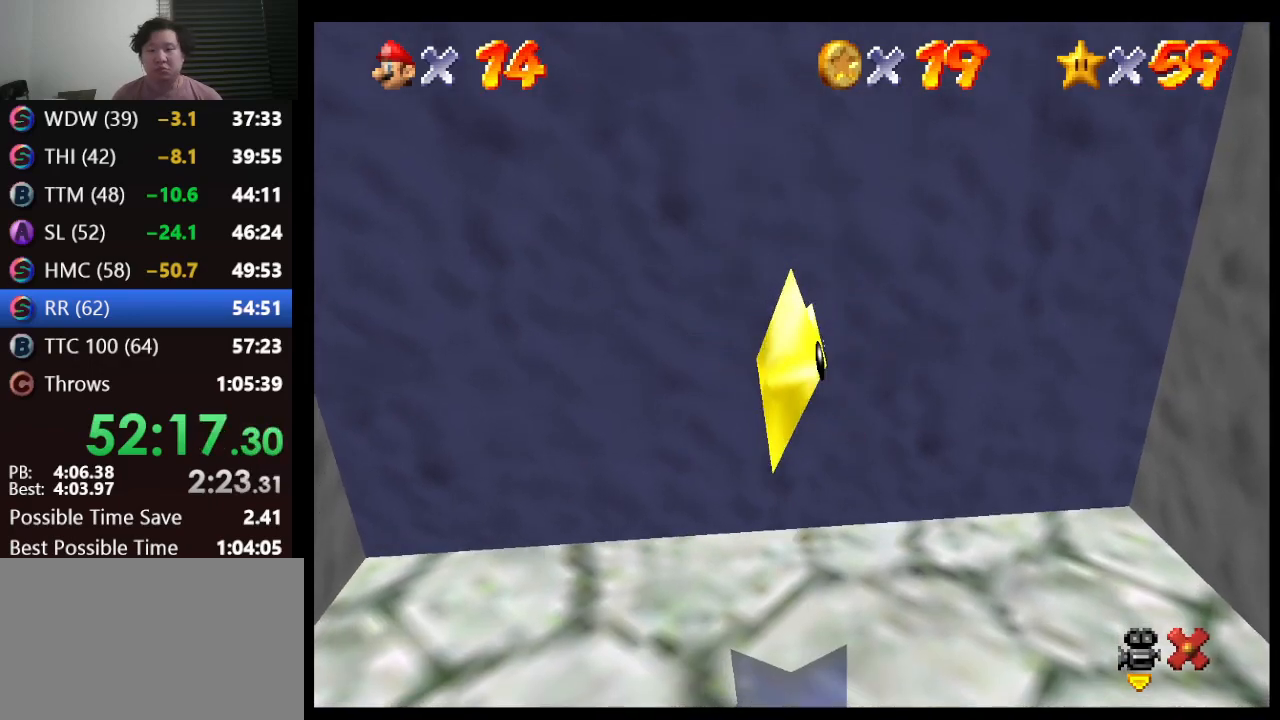
{"buttons": [], "left_stick": "center", "events": []}
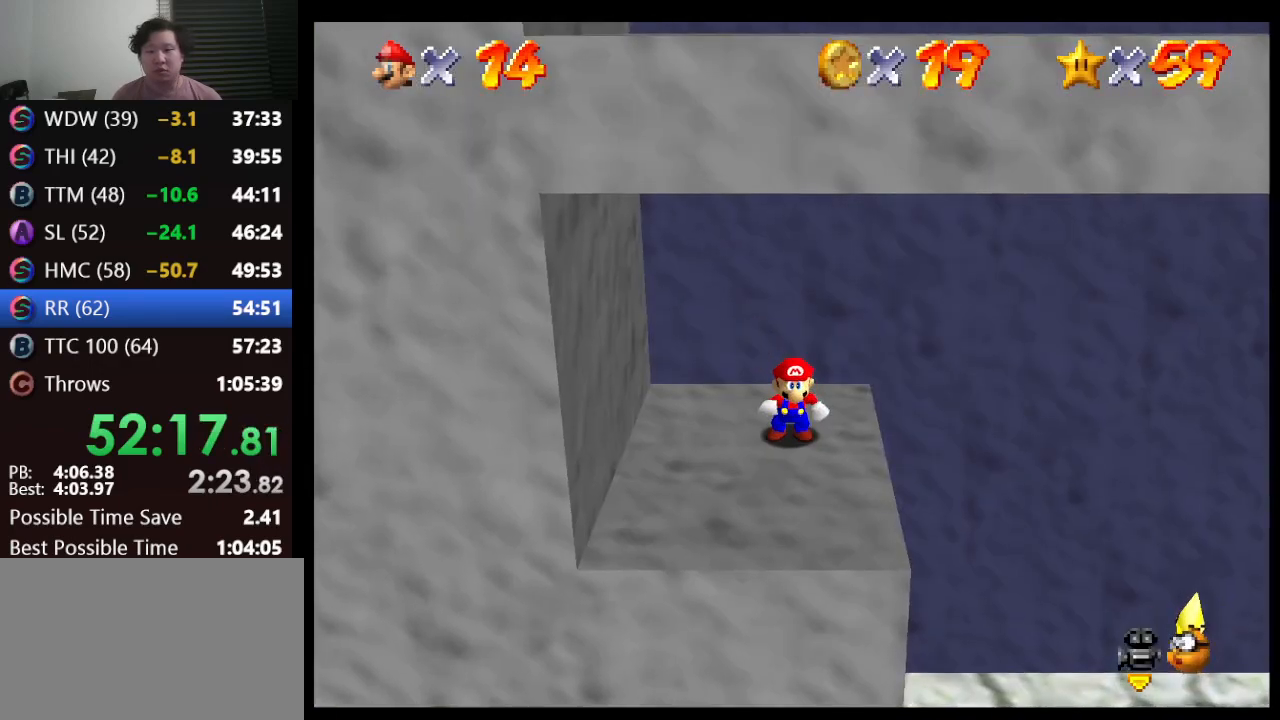
{"buttons": [], "left_stick": "right", "events": [[83, "left_stick", "right"], [367, "A", "down"], [500, "A", "up"]]}
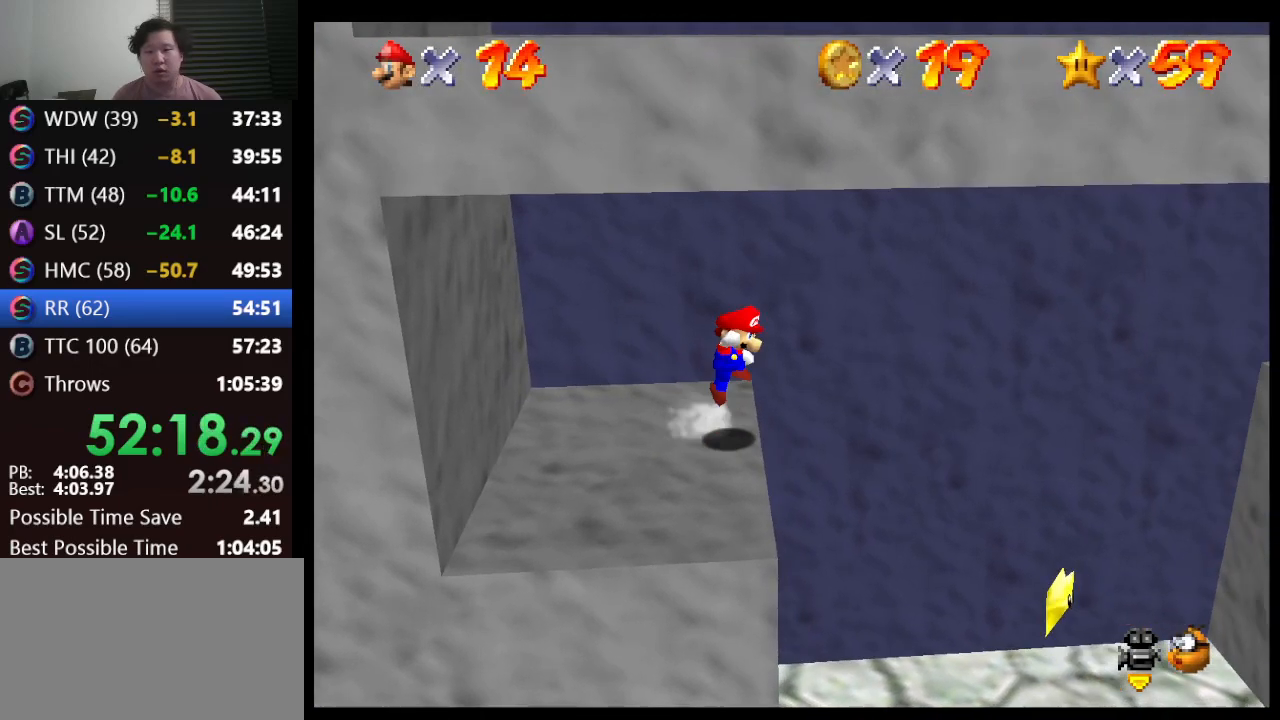
{"buttons": [], "left_stick": "center", "events": [[400, "left_stick", "center"]]}
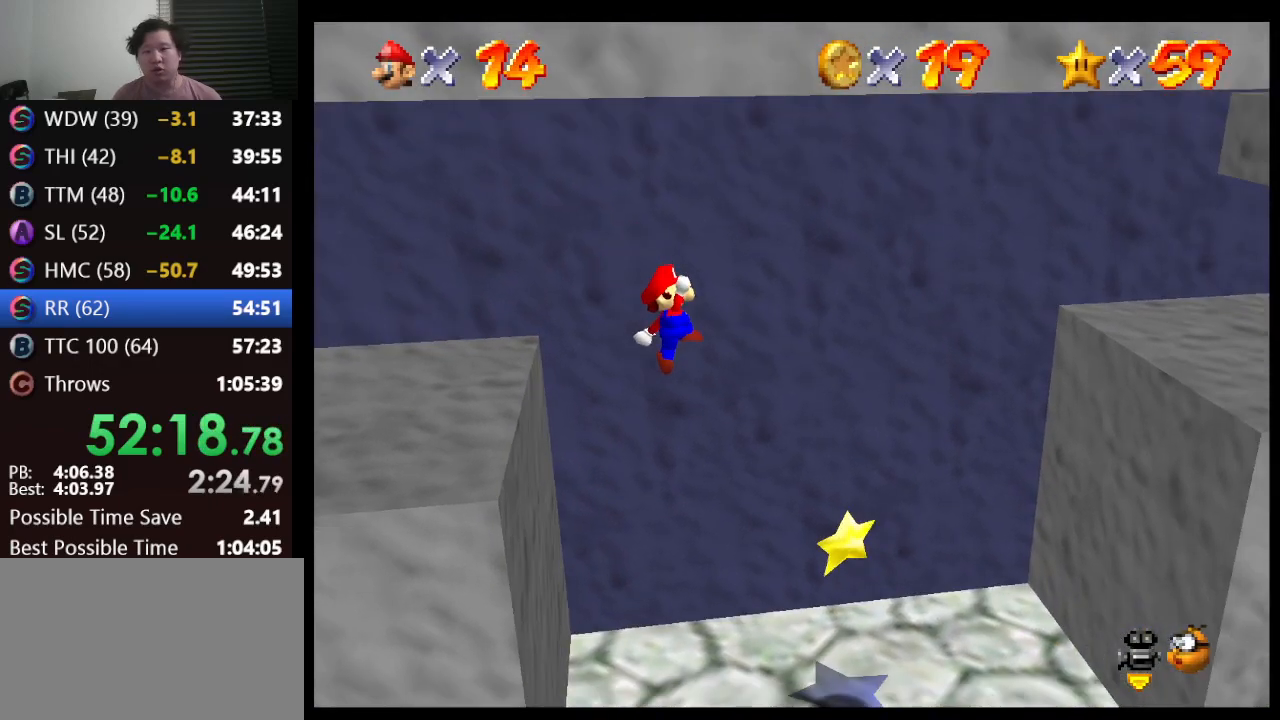
{"buttons": [], "left_stick": "center", "events": [[50, "left_stick", "down-right"], [250, "left_stick", "right"], [400, "left_stick", "center"]]}